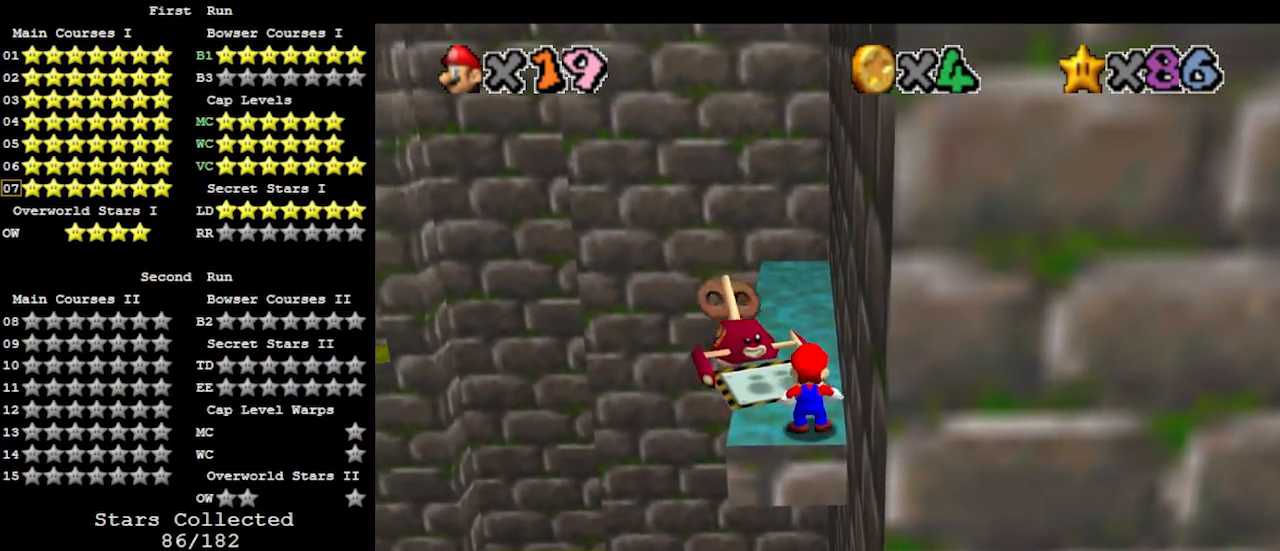
Gameplay with a controller (Nintendo layout); each line is a JSON object with the inputs held at the frame after it. "events" lists button and stick changes between this image and that frame as [ms after this image, input, new state], when the widget could be followed in between. Not read: L3 R3.
{"buttons": [], "left_stick": "center", "events": []}
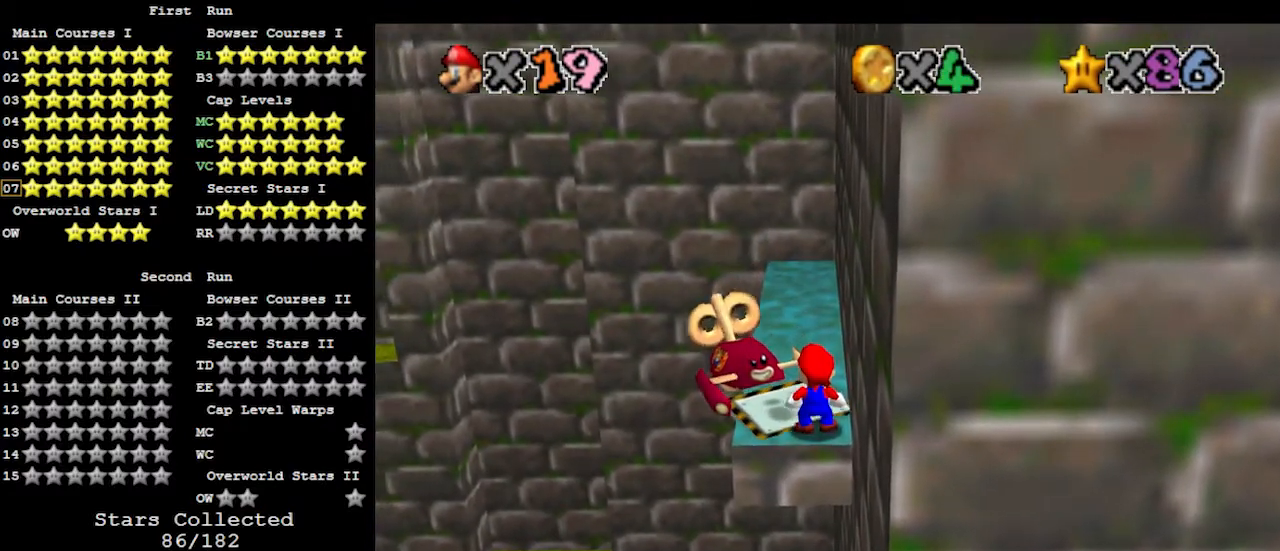
{"buttons": [], "left_stick": "up", "events": [[233, "A", "down"], [233, "left_stick", "up"], [367, "A", "up"]]}
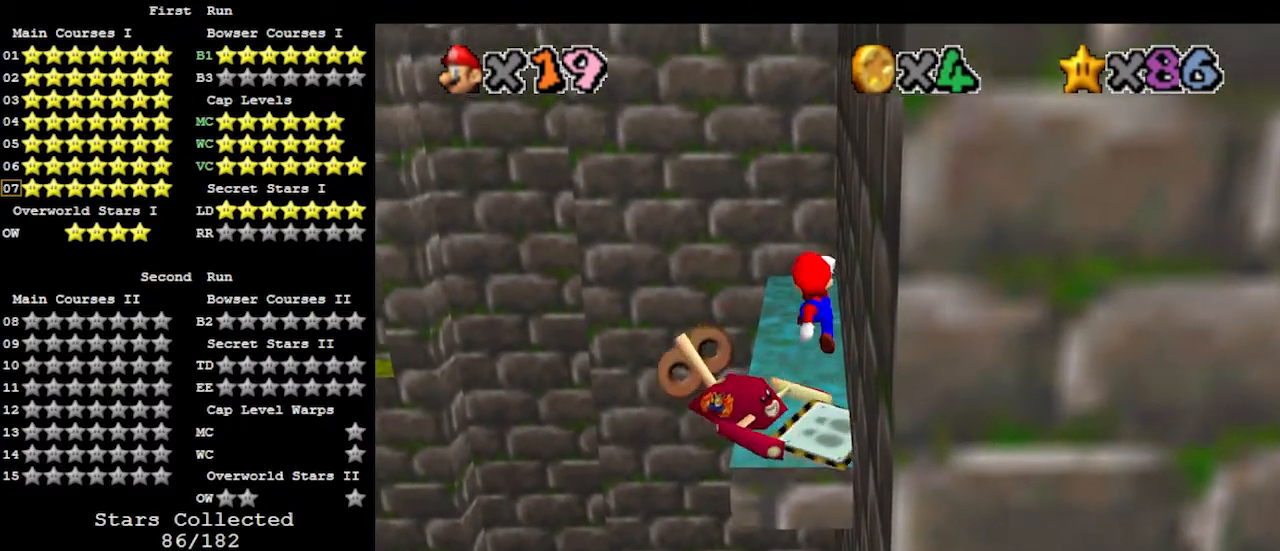
{"buttons": [], "left_stick": "up", "events": [[167, "B", "down"], [267, "B", "up"]]}
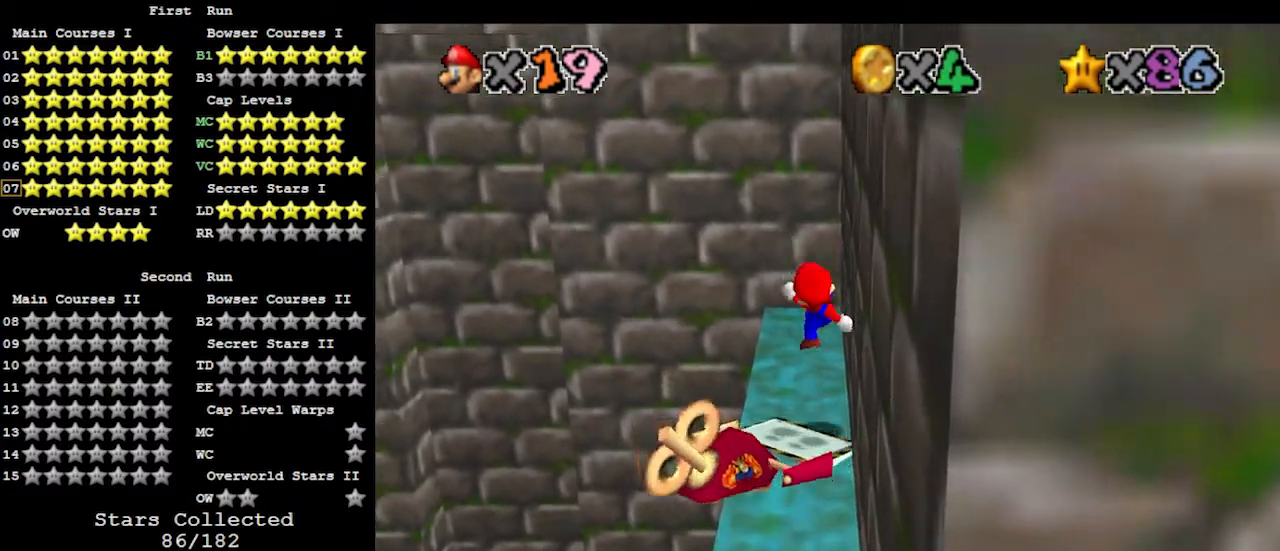
{"buttons": [], "left_stick": "up", "events": []}
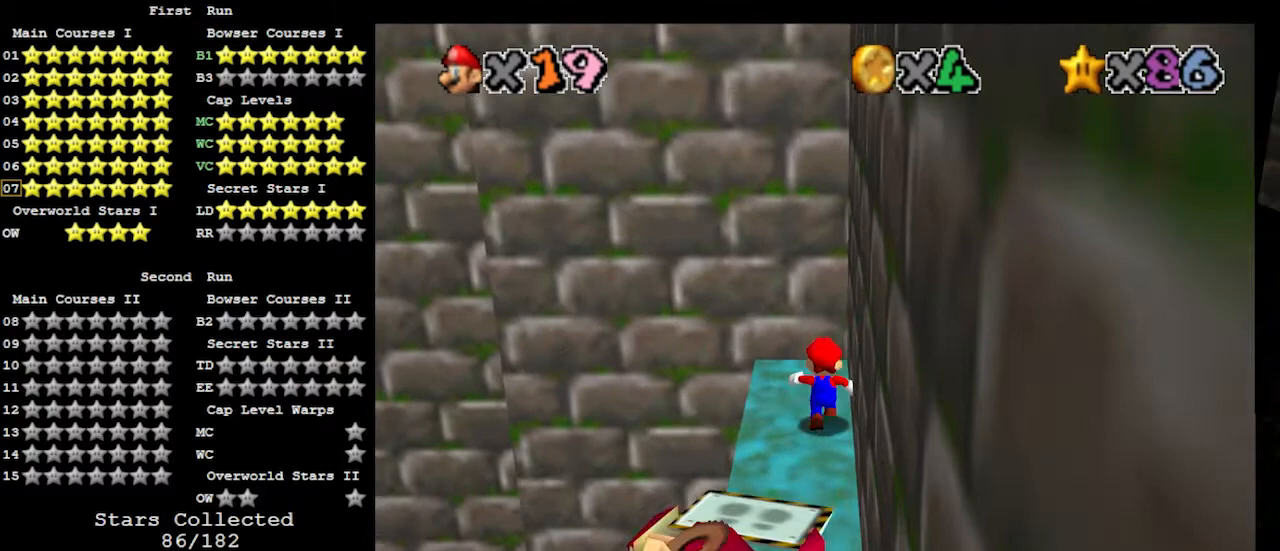
{"buttons": [], "left_stick": "center", "events": [[500, "left_stick", "center"]]}
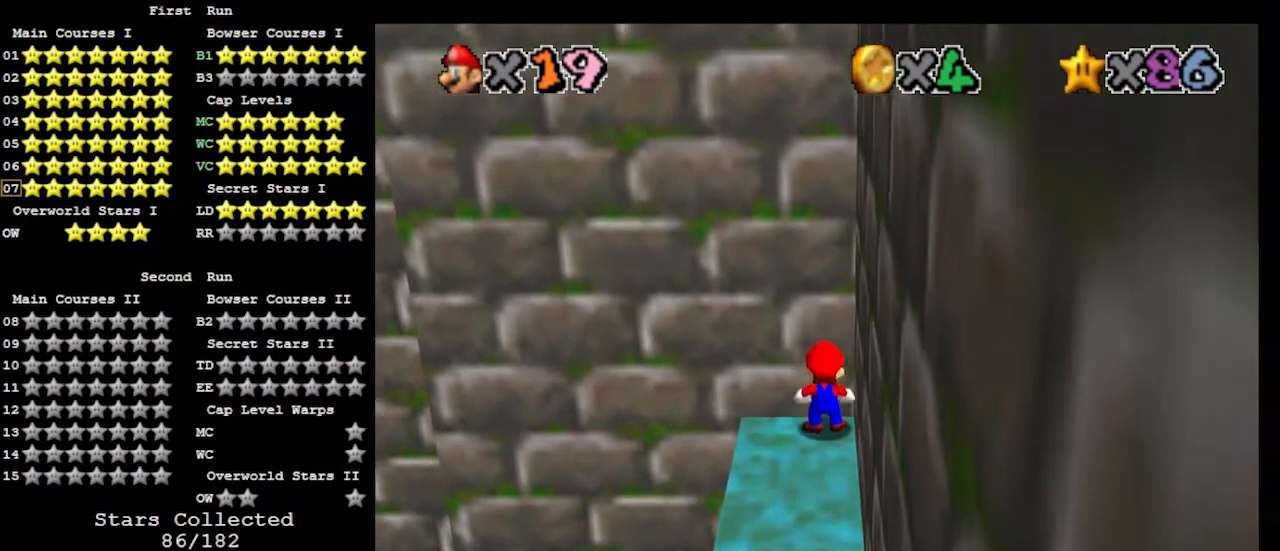
{"buttons": ["Z"], "left_stick": "center", "events": [[433, "Z", "down"]]}
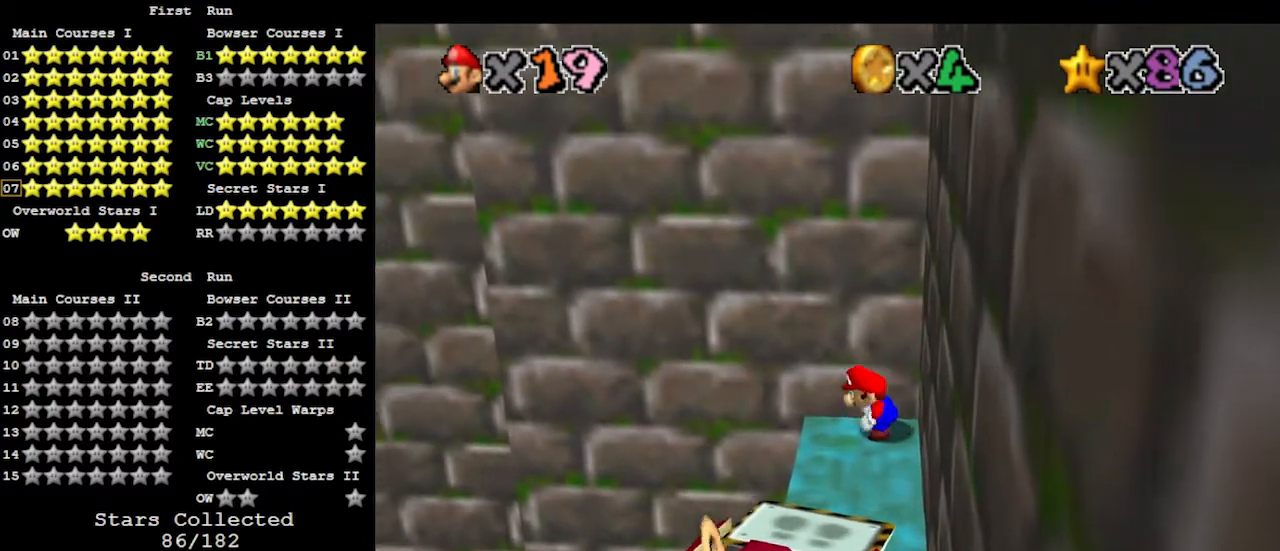
{"buttons": [], "left_stick": "left", "events": [[67, "Z", "up"], [67, "left_stick", "left"]]}
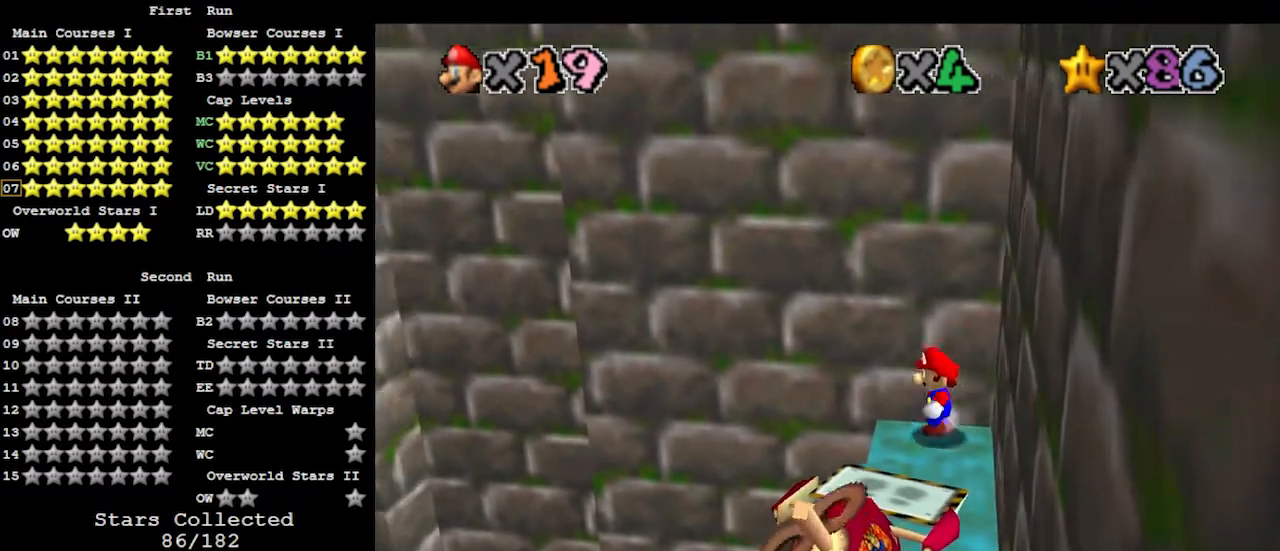
{"buttons": [], "left_stick": "left", "events": [[233, "A", "down"], [233, "Z", "down"], [433, "A", "up"], [433, "Z", "up"]]}
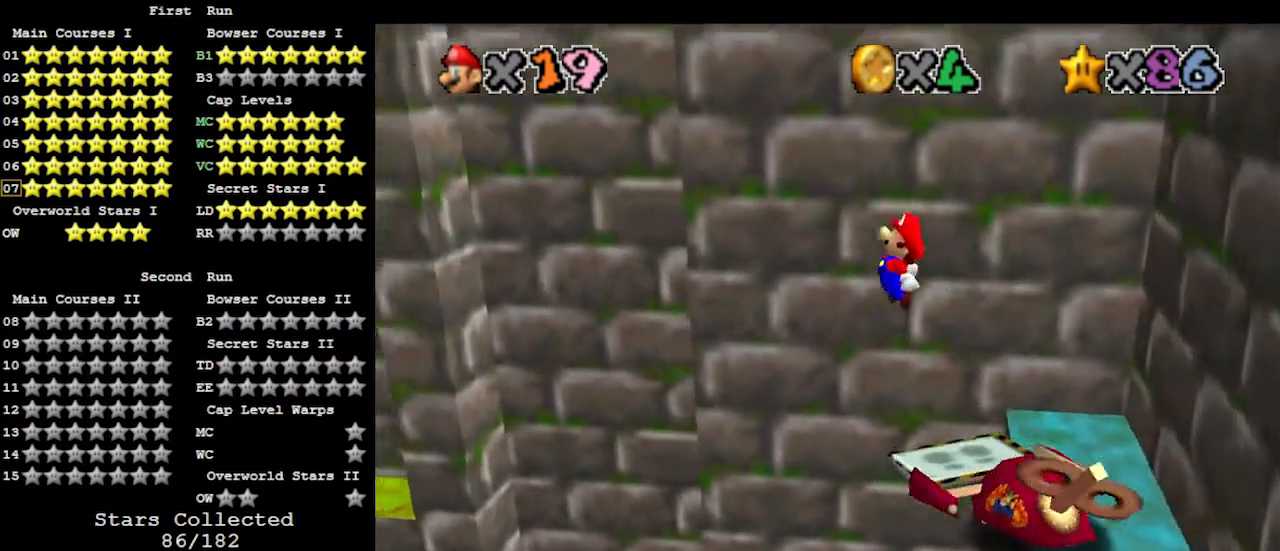
{"buttons": [], "left_stick": "up-left", "events": [[33, "left_stick", "up-left"]]}
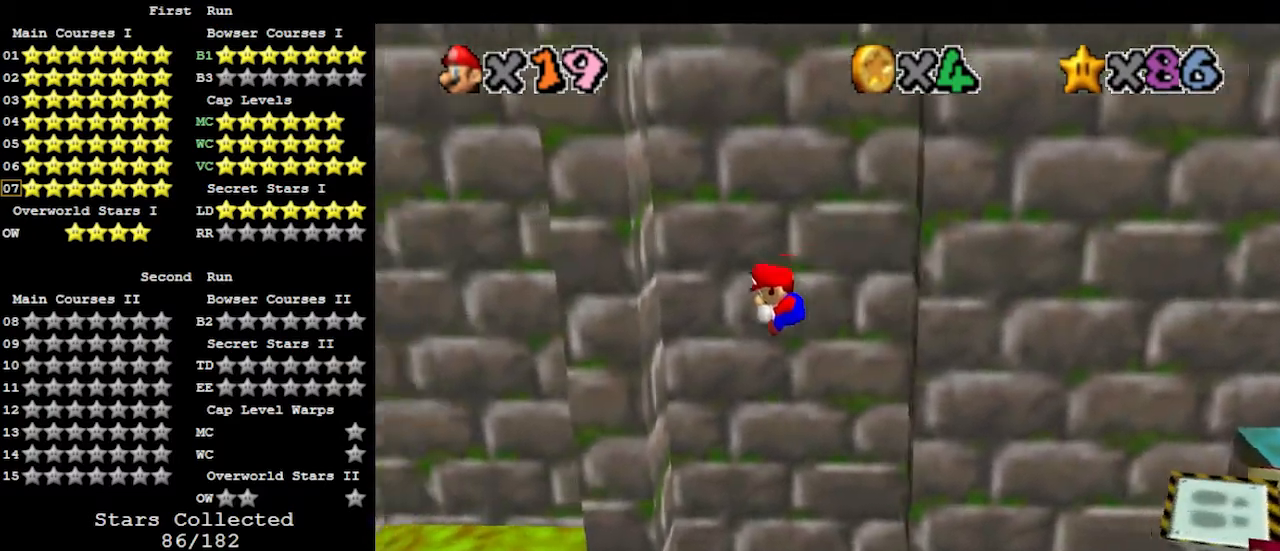
{"buttons": [], "left_stick": "right", "events": [[233, "left_stick", "right"], [267, "A", "down"], [367, "A", "up"]]}
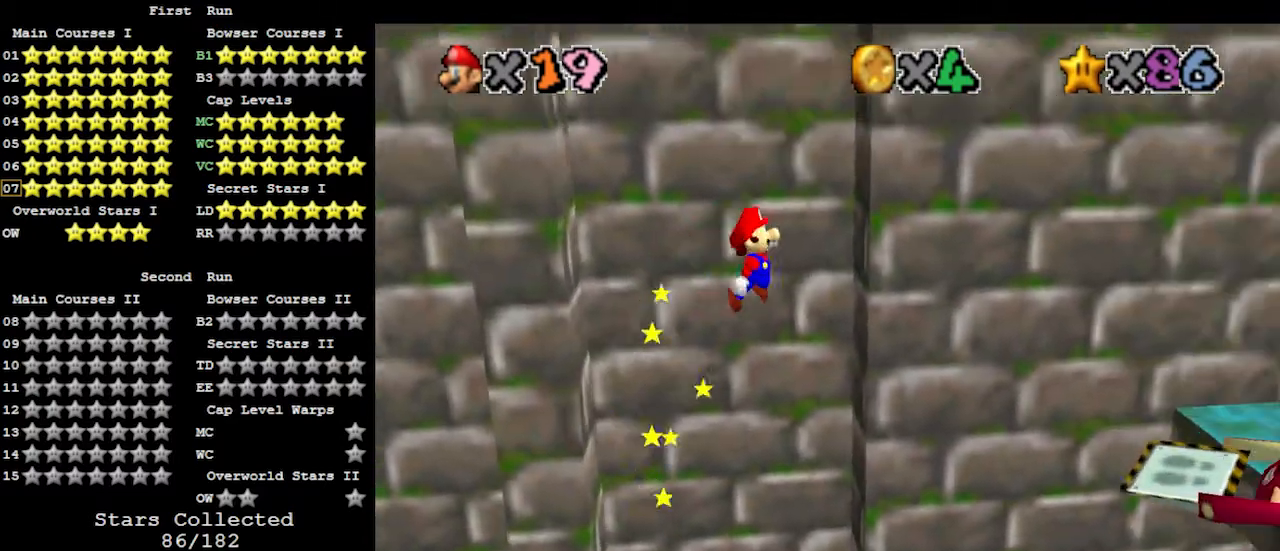
{"buttons": ["A"], "left_stick": "down-left", "events": [[200, "left_stick", "down"], [233, "A", "down"], [333, "left_stick", "down-left"]]}
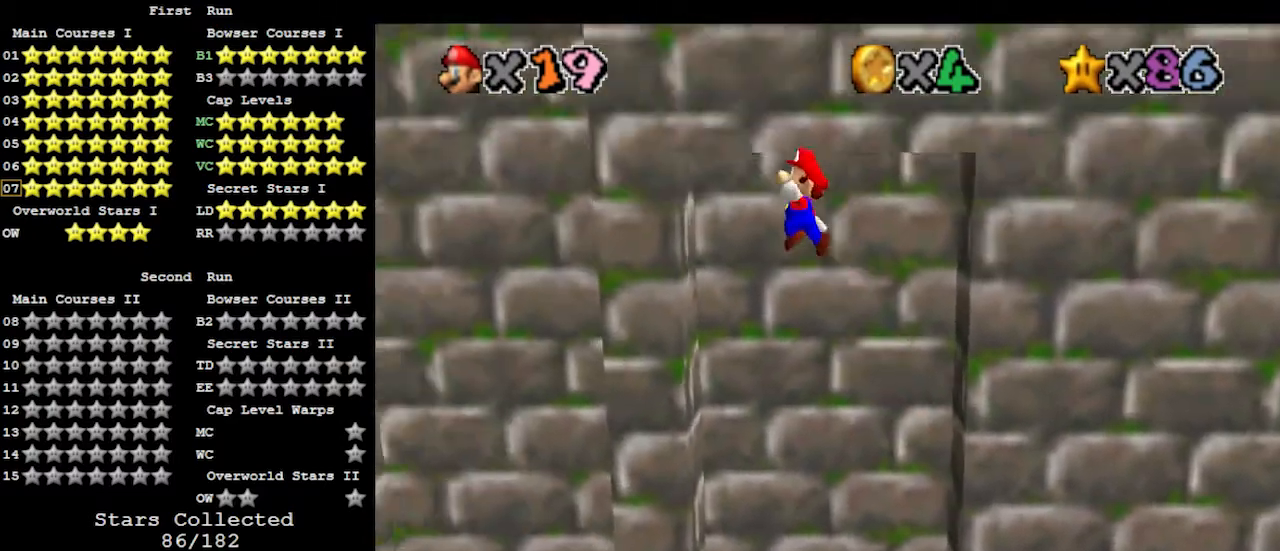
{"buttons": ["A"], "left_stick": "up-left", "events": [[267, "left_stick", "up-left"]]}
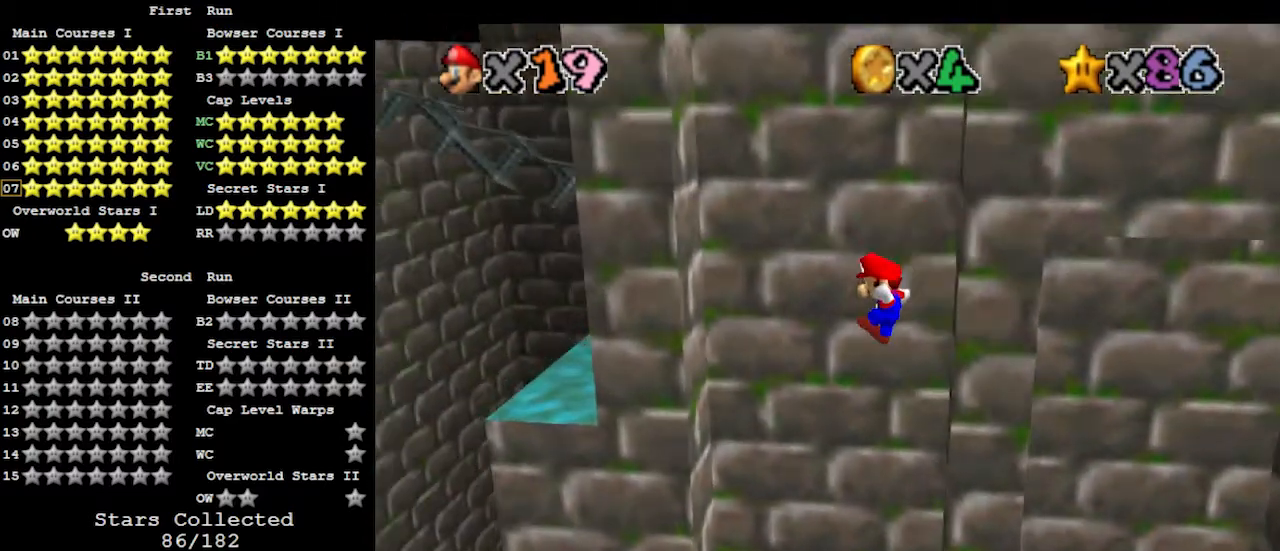
{"buttons": ["A"], "left_stick": "right", "events": [[333, "A", "up"], [433, "left_stick", "right"], [467, "A", "down"]]}
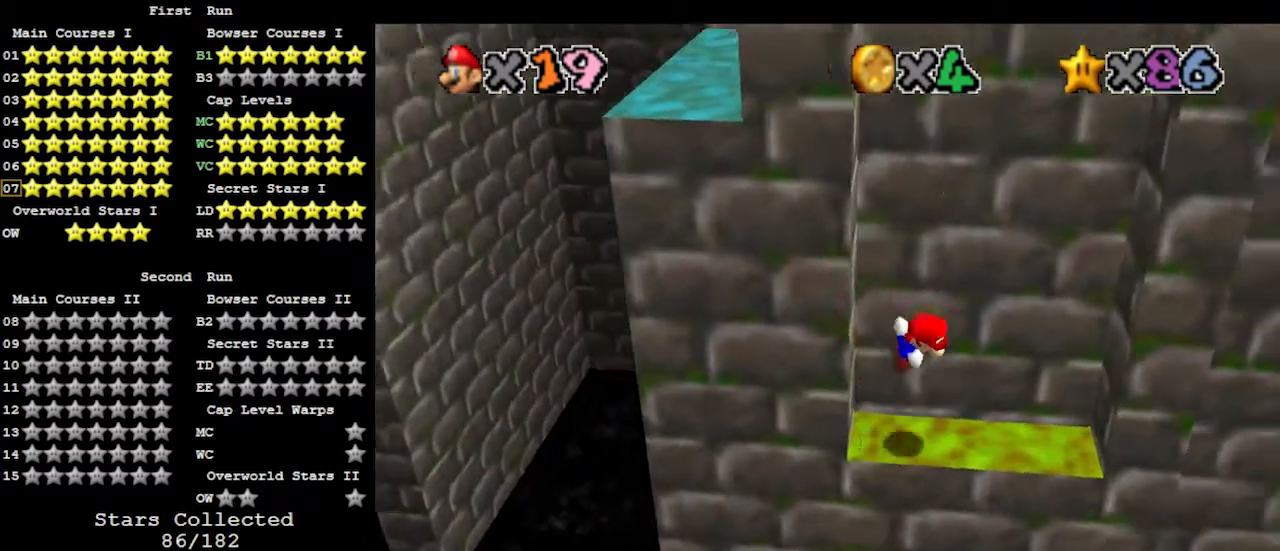
{"buttons": ["A"], "left_stick": "down", "events": [[267, "A", "up"], [467, "A", "down"], [467, "left_stick", "down"]]}
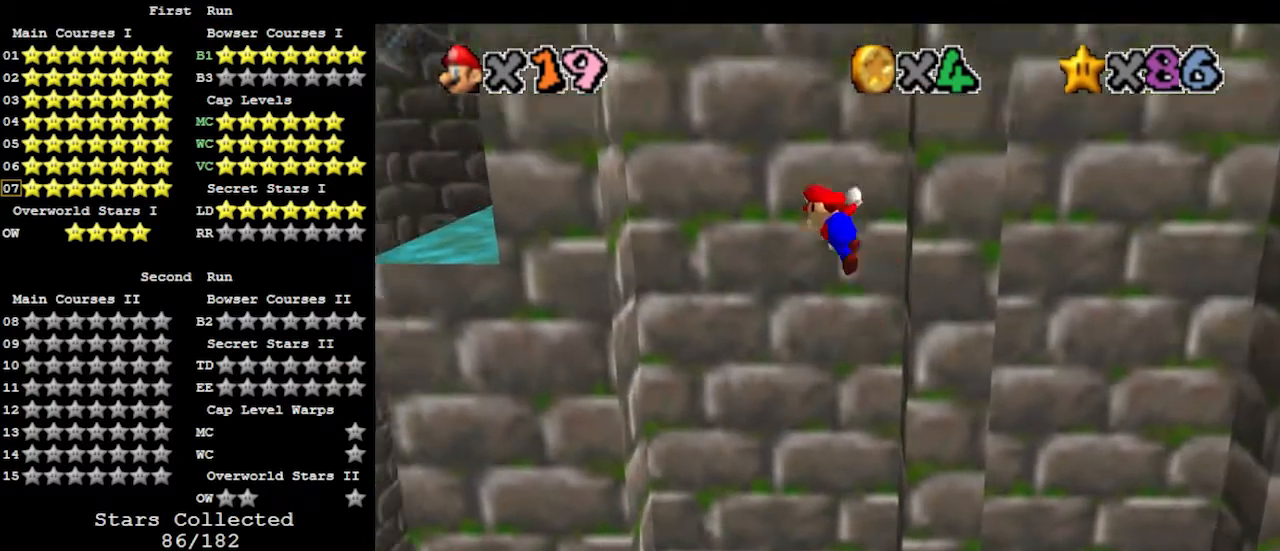
{"buttons": ["A"], "left_stick": "left", "events": [[433, "left_stick", "left"]]}
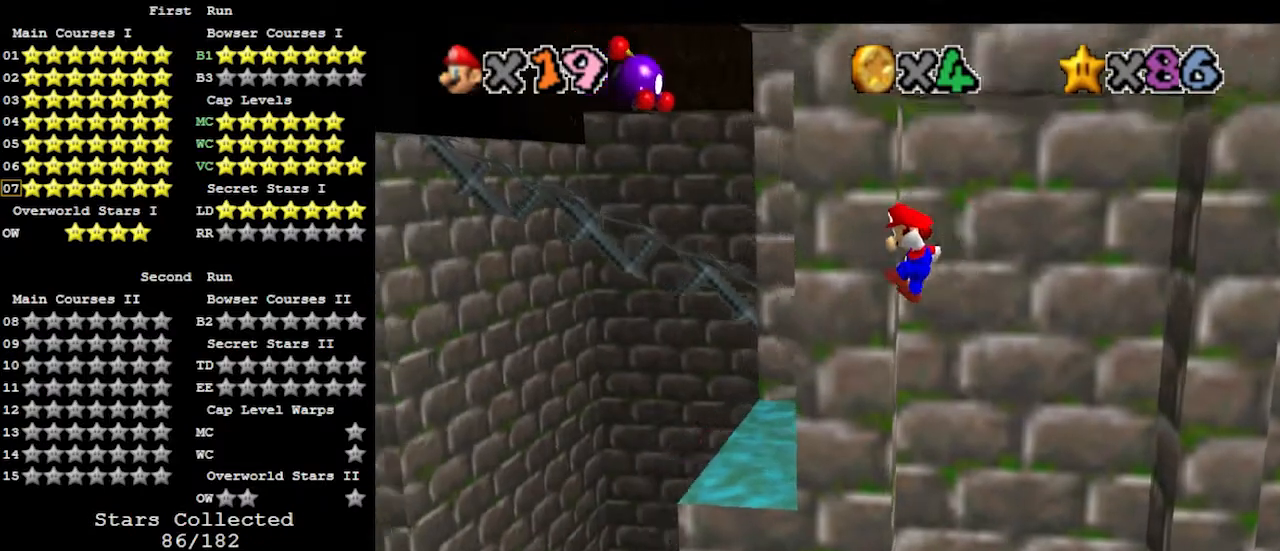
{"buttons": ["A"], "left_stick": "up-right", "events": [[100, "left_stick", "up"], [200, "left_stick", "up-right"]]}
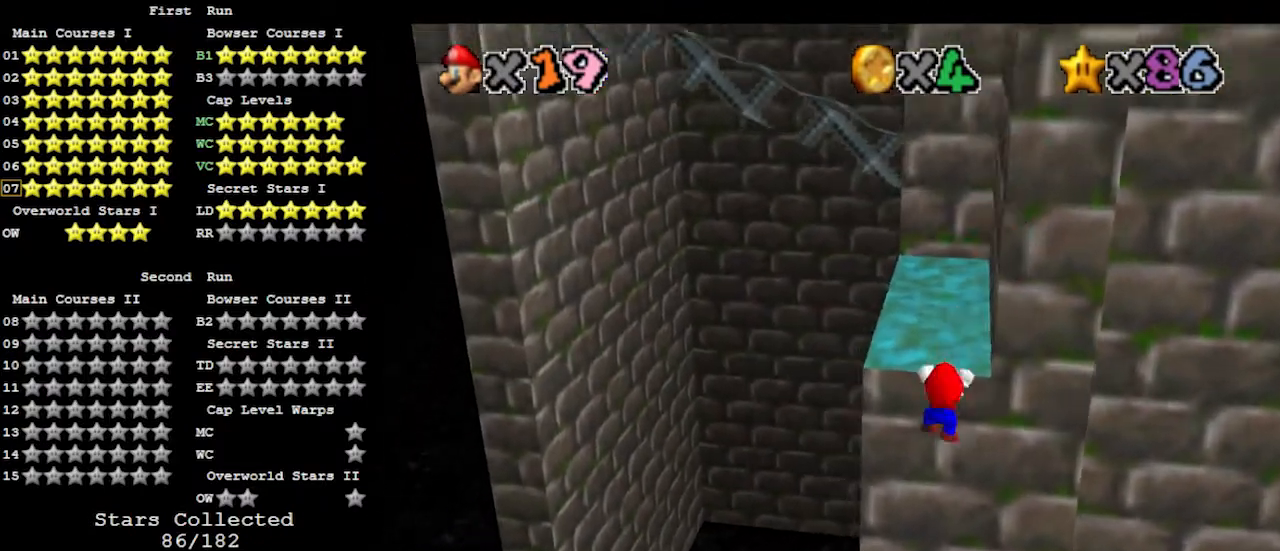
{"buttons": [], "left_stick": "up", "events": [[33, "A", "up"], [100, "A", "down"], [233, "A", "up"], [233, "left_stick", "up"]]}
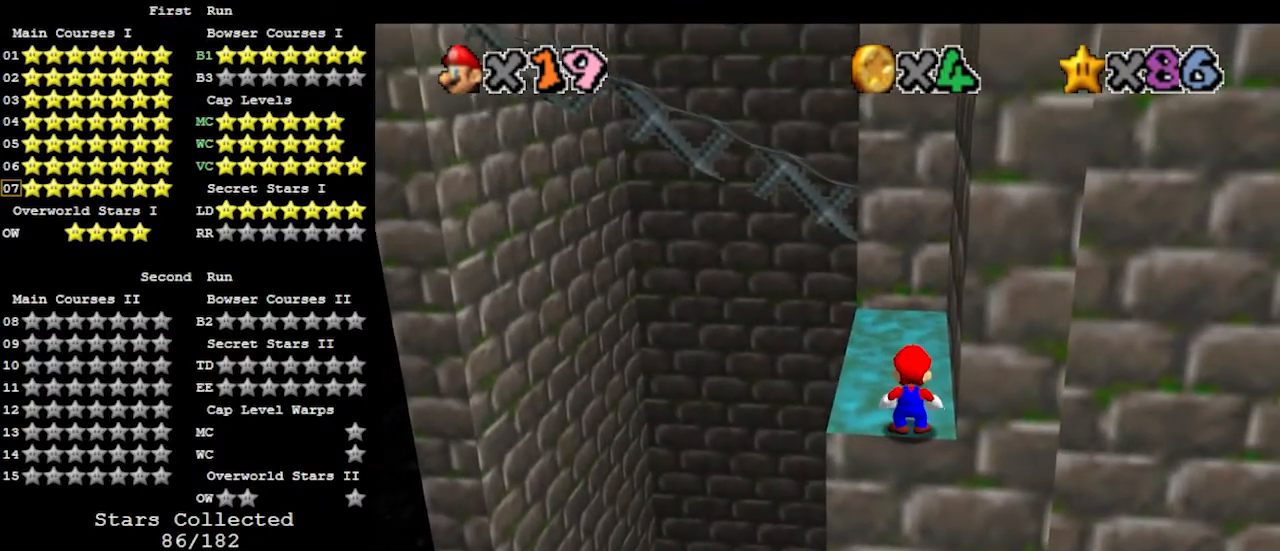
{"buttons": [], "left_stick": "up", "events": [[233, "A", "down"], [300, "A", "up"], [400, "B", "down"], [433, "B", "up"]]}
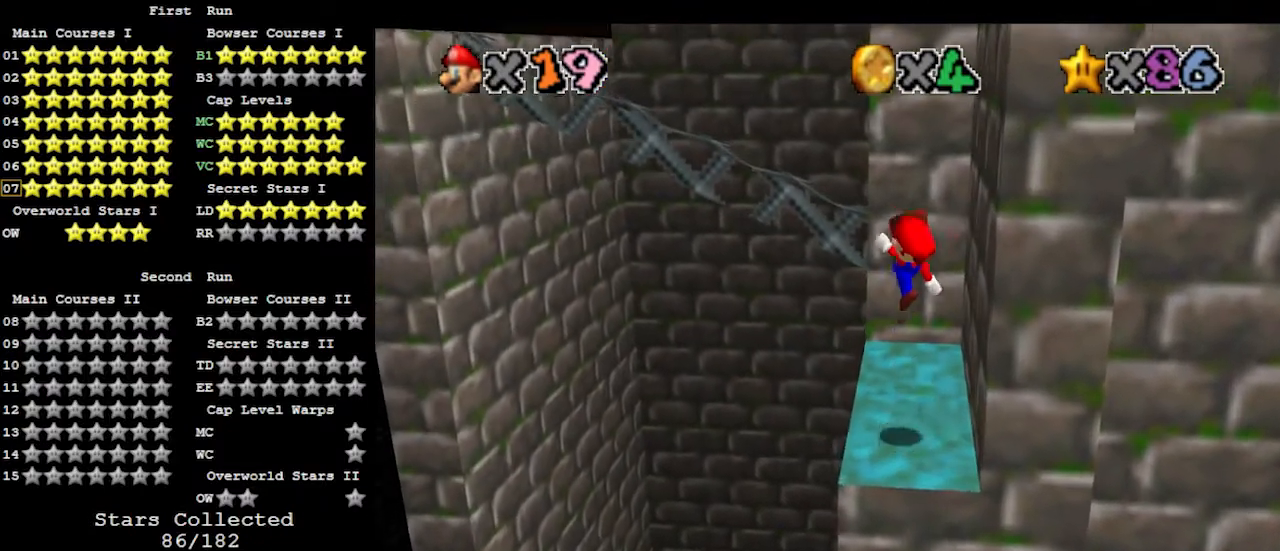
{"buttons": ["A"], "left_stick": "up-left", "events": [[33, "left_stick", "up-right"], [300, "left_stick", "up"], [400, "left_stick", "up-left"], [500, "A", "down"]]}
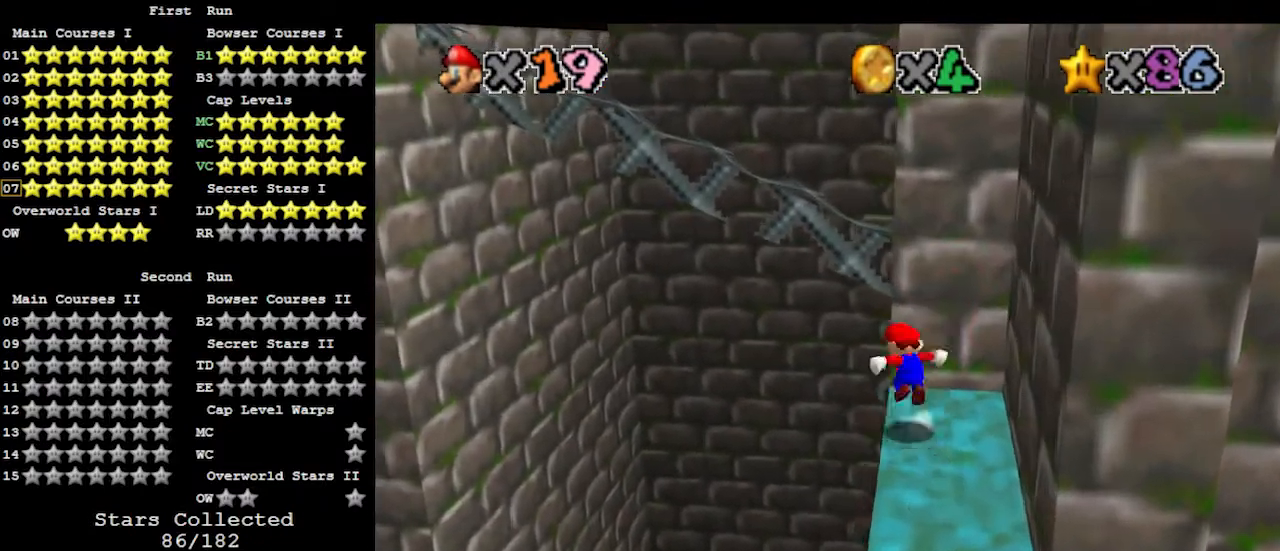
{"buttons": ["A"], "left_stick": "down-right", "events": [[500, "left_stick", "down-right"]]}
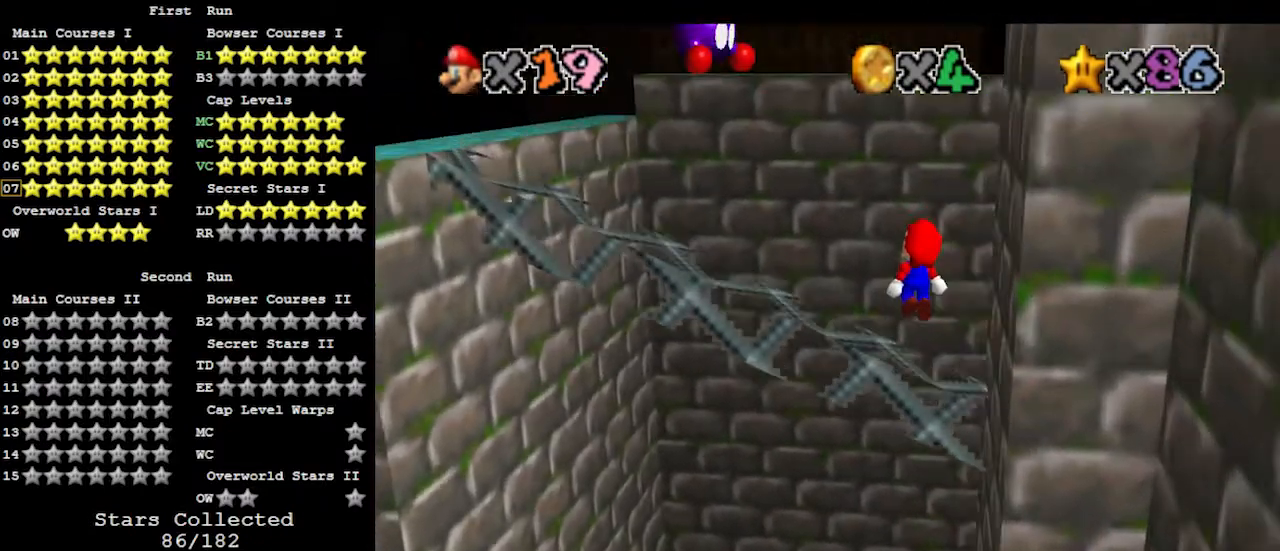
{"buttons": [], "left_stick": "down", "events": [[167, "B", "down"], [233, "left_stick", "right"], [367, "A", "up"], [367, "B", "up"], [400, "left_stick", "down"]]}
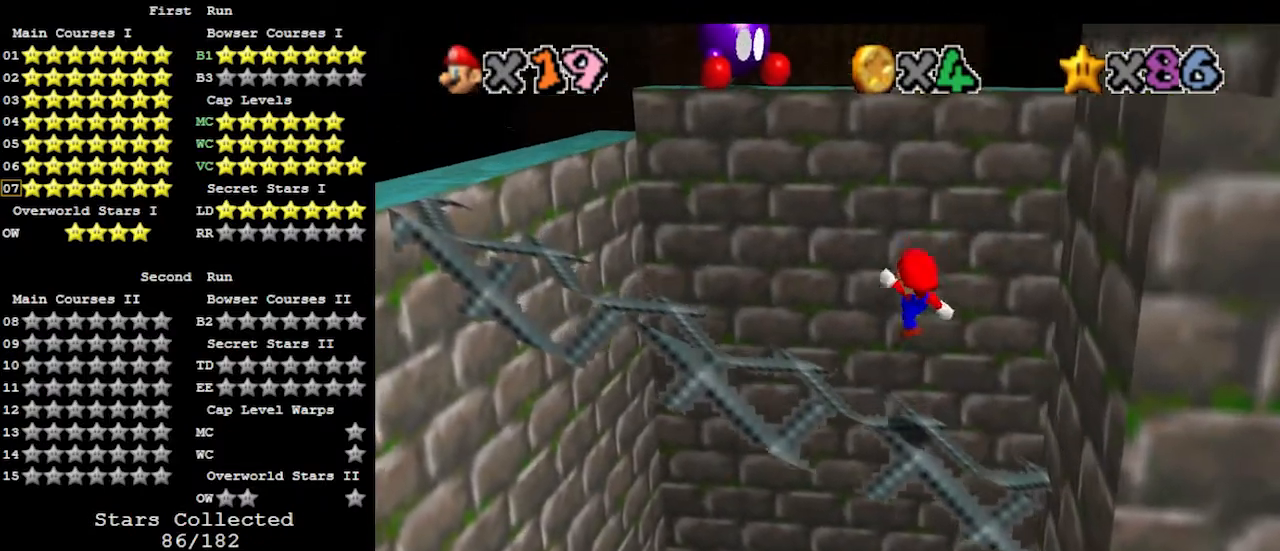
{"buttons": [], "left_stick": "left", "events": [[100, "left_stick", "center"], [267, "left_stick", "left"]]}
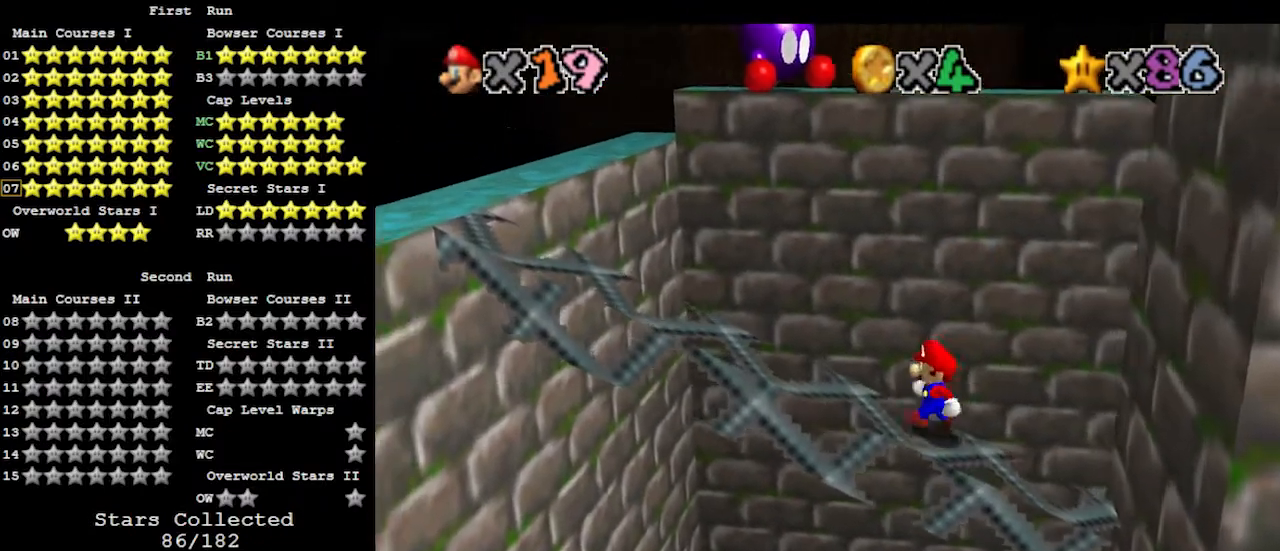
{"buttons": [], "left_stick": "left", "events": [[33, "A", "down"], [33, "B", "down"], [67, "left_stick", "down-left"], [100, "B", "up"], [133, "A", "up"], [200, "left_stick", "left"], [367, "A", "down"], [433, "A", "up"]]}
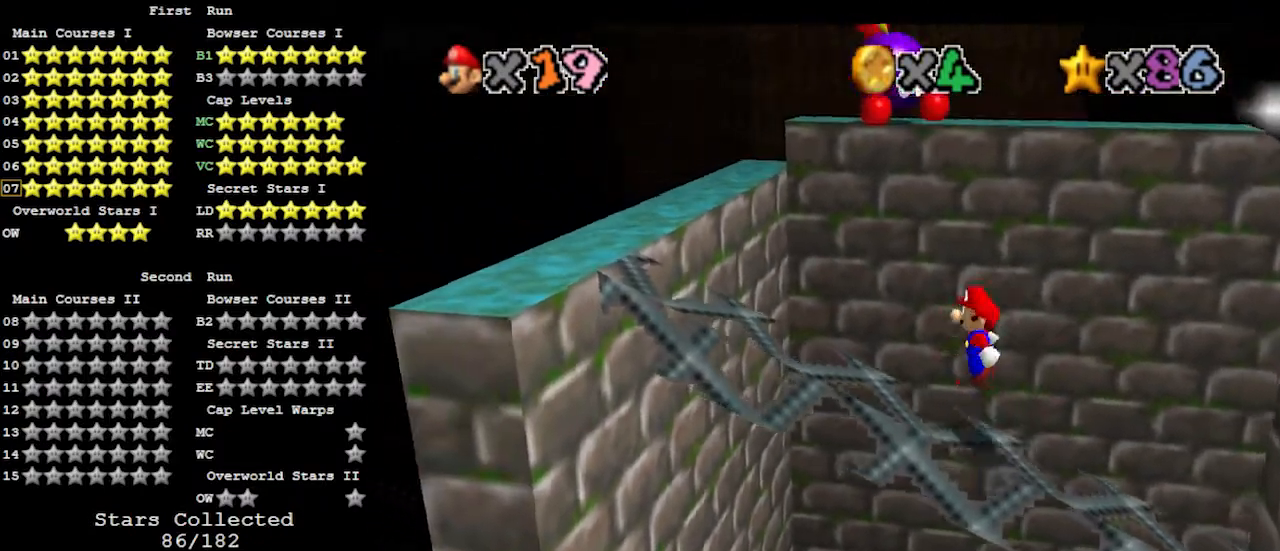
{"buttons": [], "left_stick": "left", "events": [[300, "A", "down"], [400, "A", "up"]]}
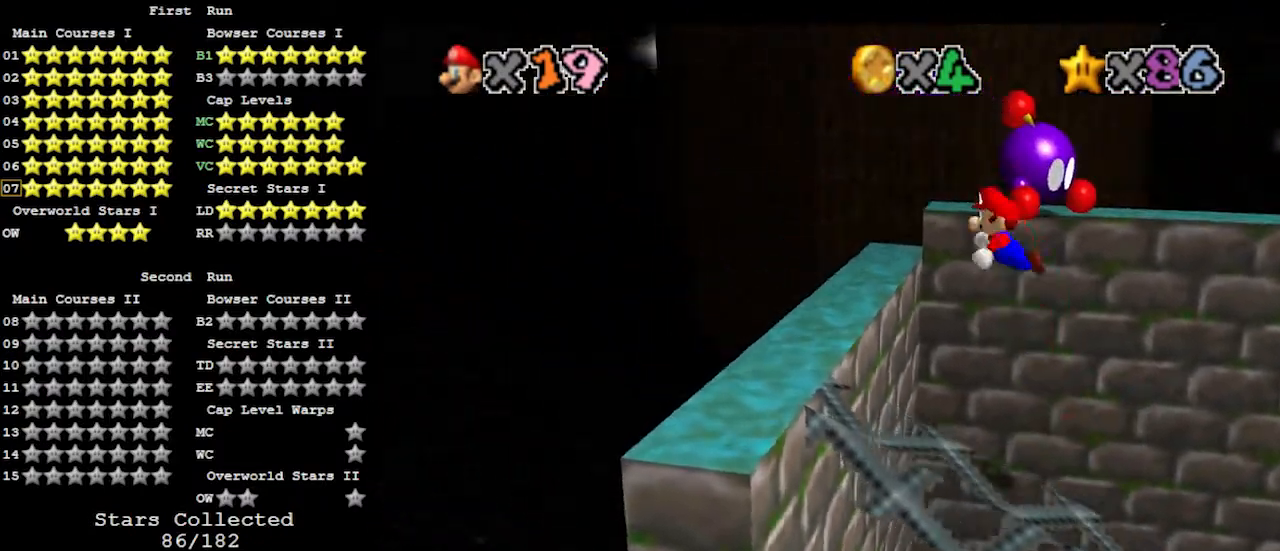
{"buttons": [], "left_stick": "right", "events": [[67, "left_stick", "center"], [133, "left_stick", "right"]]}
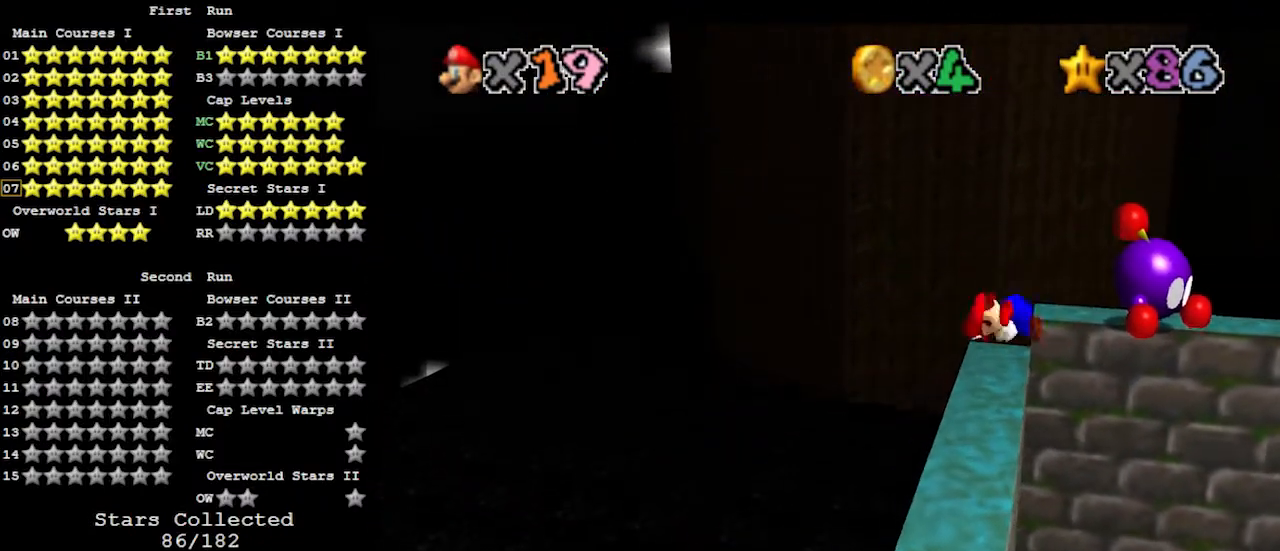
{"buttons": [], "left_stick": "up-left", "events": [[233, "left_stick", "up"], [333, "left_stick", "up-left"]]}
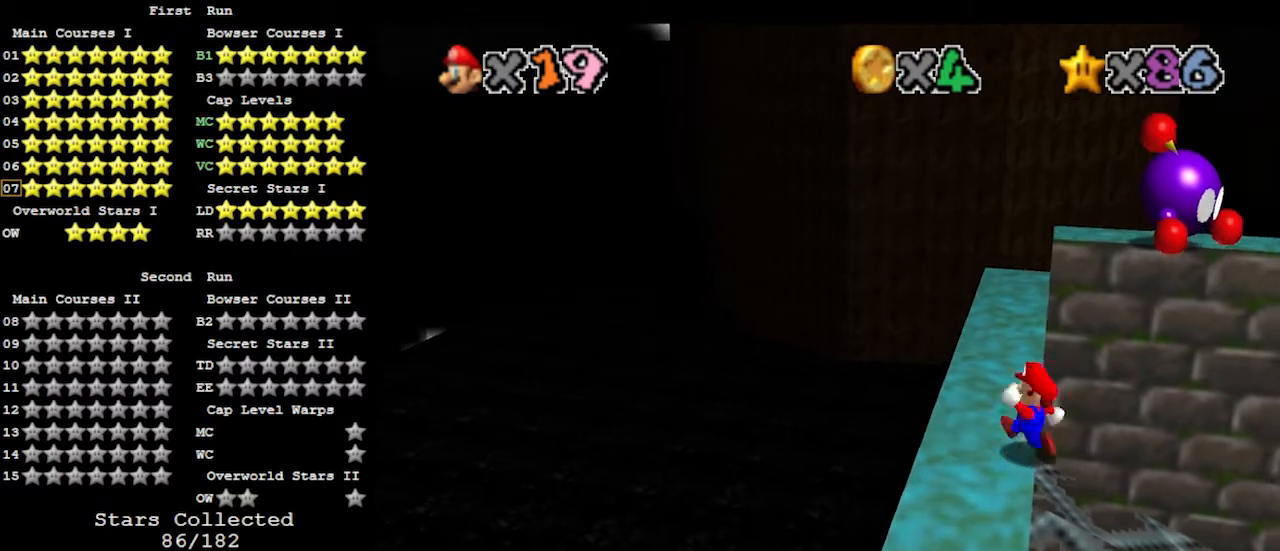
{"buttons": [], "left_stick": "up", "events": [[100, "left_stick", "up"], [300, "A", "down"], [400, "A", "up"]]}
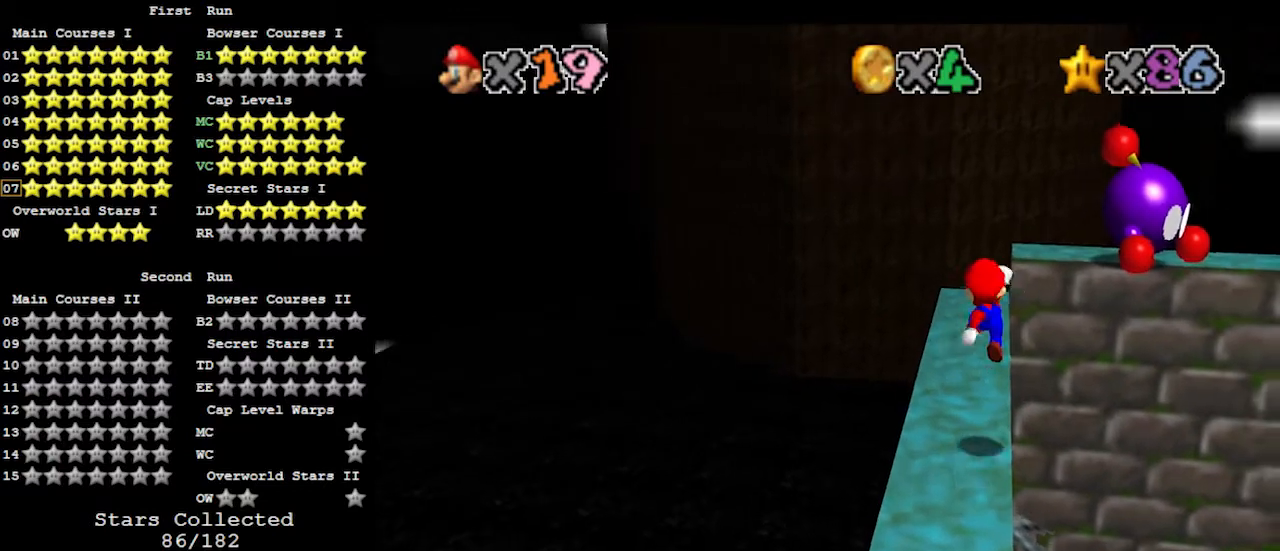
{"buttons": [], "left_stick": "down", "events": [[300, "B", "down"], [367, "B", "up"], [433, "A", "down"], [500, "A", "up"], [500, "left_stick", "down"]]}
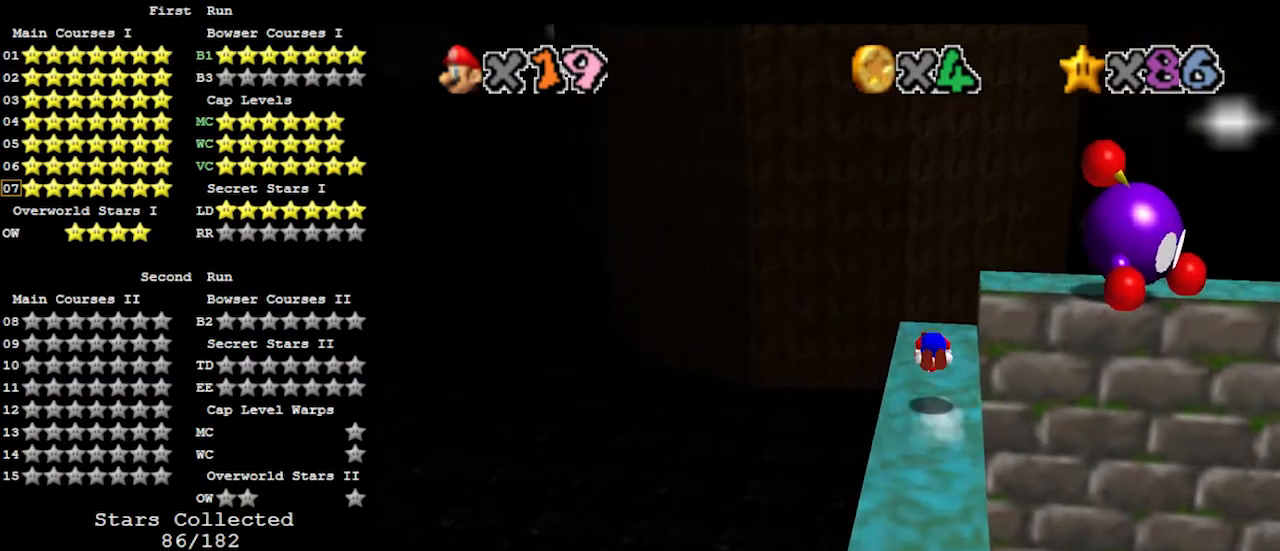
{"buttons": [], "left_stick": "center", "events": [[67, "C_DOWN", "down"], [100, "C_LEFT", "down"], [200, "C_LEFT", "up"], [233, "C_LEFT", "down"], [267, "C_DOWN", "up"], [300, "left_stick", "center"], [333, "C_LEFT", "up"]]}
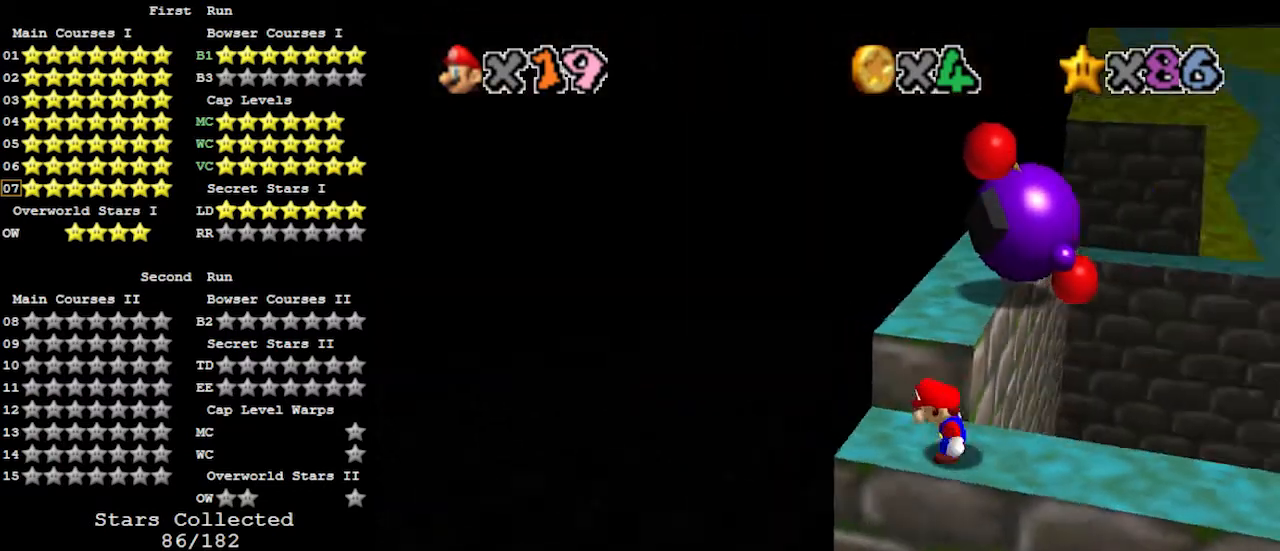
{"buttons": [], "left_stick": "up", "events": [[300, "A", "down"], [300, "left_stick", "up"], [433, "A", "up"]]}